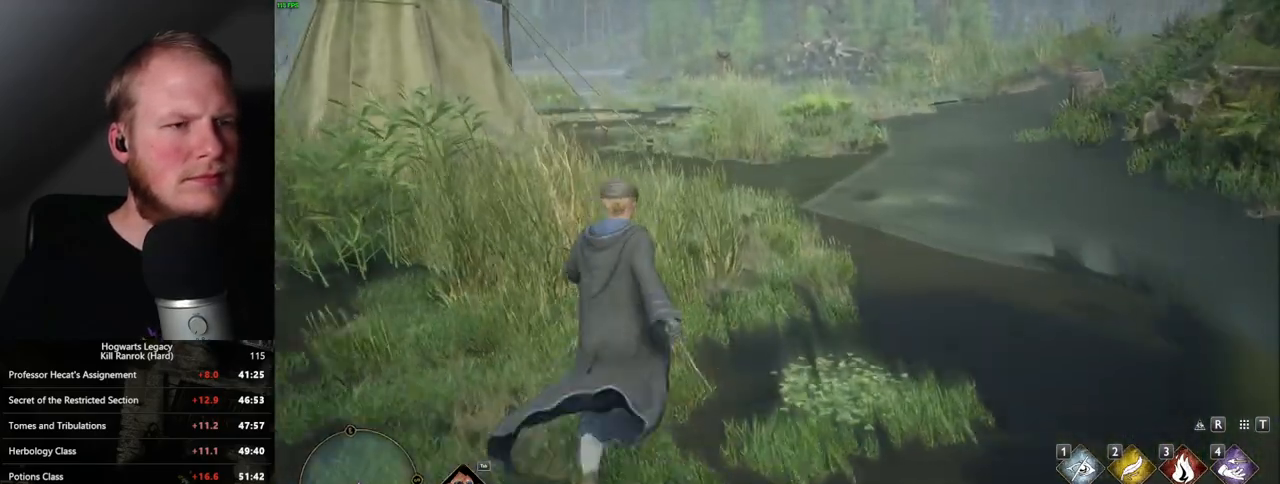
Gameplay with keyboard and mouse; each line is a JSON object with the keys and mouse buttons held at the frame after it. "events" lists presses ("down") and releases ("up") of ".", "/", "0", "1", "2", "3", "4", "5", "6", "7", "8", "9", "a", "alt_l", "alt_r", "b", "backslash", "backspace", "c", "caps_lock", "comma", "ctrl_l", "ctrl_r", "d", "e", "equals", "escape", "f", "f1", "f10", "f11", "f12", "f2", "f3", "f4", "f5", "f6", "f7", "f8", "f9", "g", "h", "i", "j", "k", "l", "lbracket", "m", "minus", "n", "o", "p", "q", "quote", "r", "rbracket", "return", "s", "semicolon", "shift_l", "shift_r", "space", "super", "t", "tab", "tilde", "u", "v", "w", "x", "y", "z", "mouse_left", "mouse_wheel", "mouse_right", "mouse_mb4" and "mouse_mb5" between this image and that frame as [ms after this image, input, new state], when the widget could be followed in between. "mouse_left", "mouse_wheel", "mouse_right", "mouse_mb4", "mouse_mb5" = the "left", "wheel", "right", "mb4", "mb5" buttons of the "mouse" list. No other keys are recorded. "wheel" means that the mouse wheel is clicked or scrolled. Mouse movement is not recorded.
{"keys": ["w"], "mouse": [], "events": []}
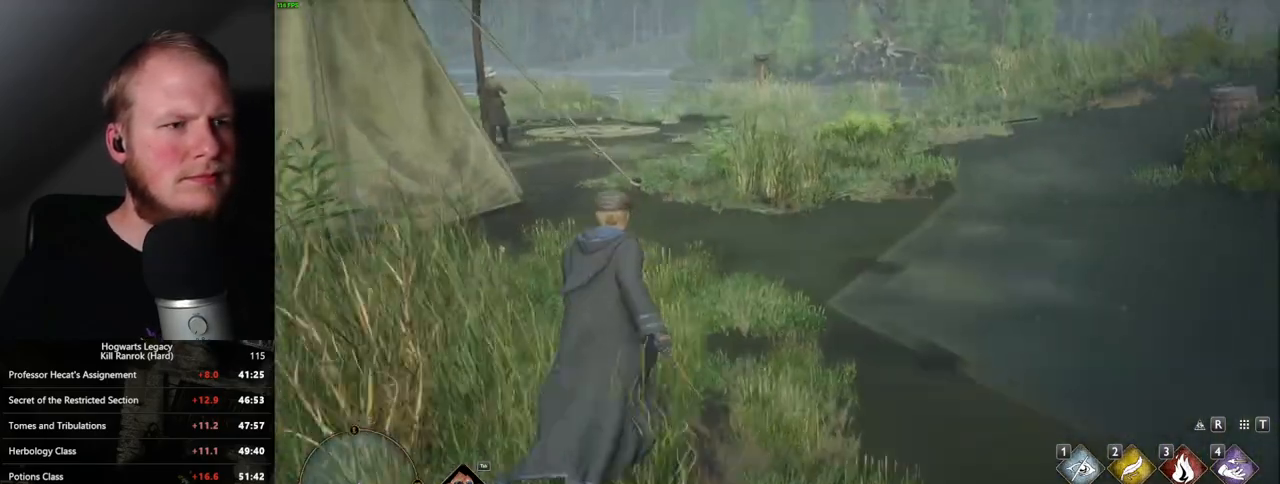
{"keys": ["w"], "mouse": [], "events": []}
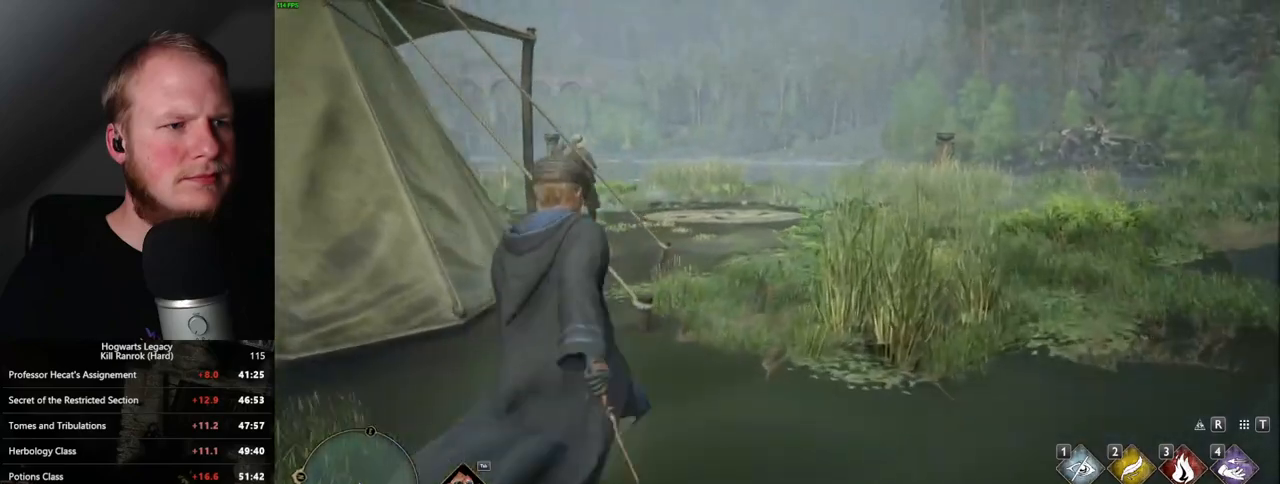
{"keys": ["w"], "mouse": [], "events": []}
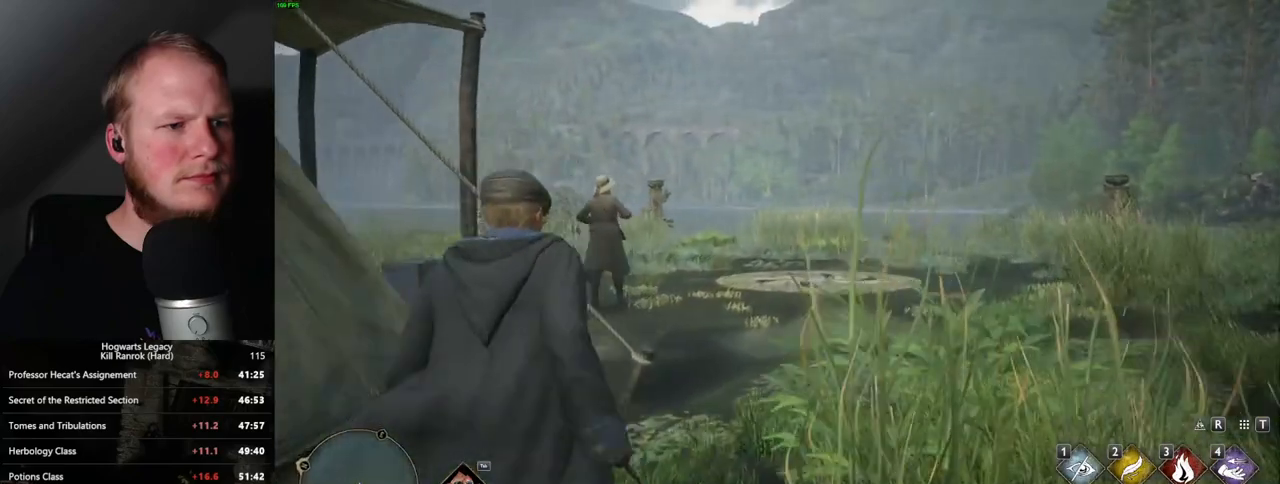
{"keys": ["w"], "mouse": [], "events": []}
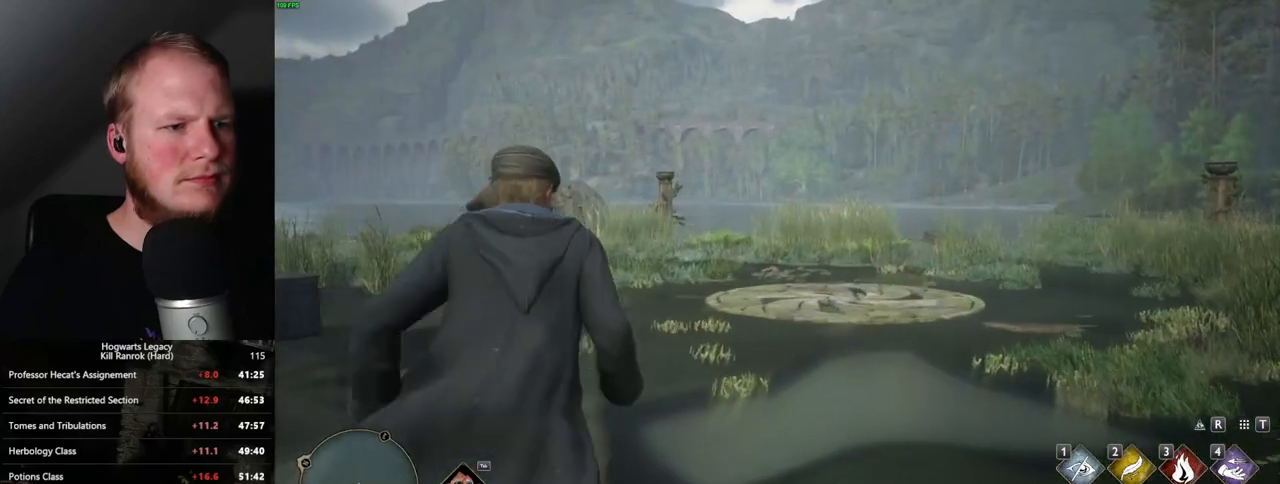
{"keys": [], "mouse": [], "events": [[150, "a", "down"], [367, "a", "up"], [433, "w", "up"]]}
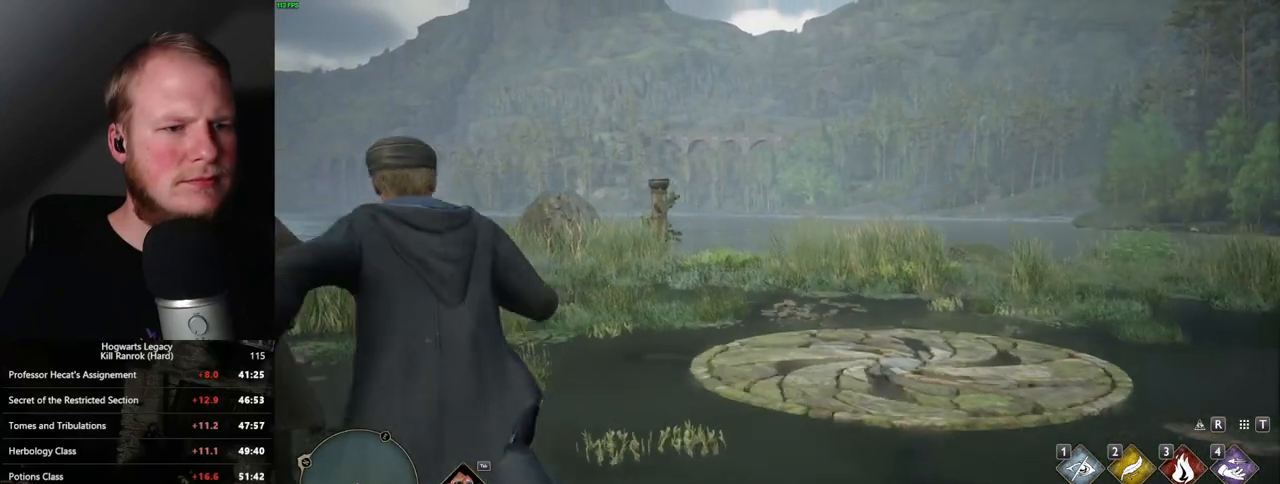
{"keys": ["q"], "mouse": [], "events": [[383, "q", "down"]]}
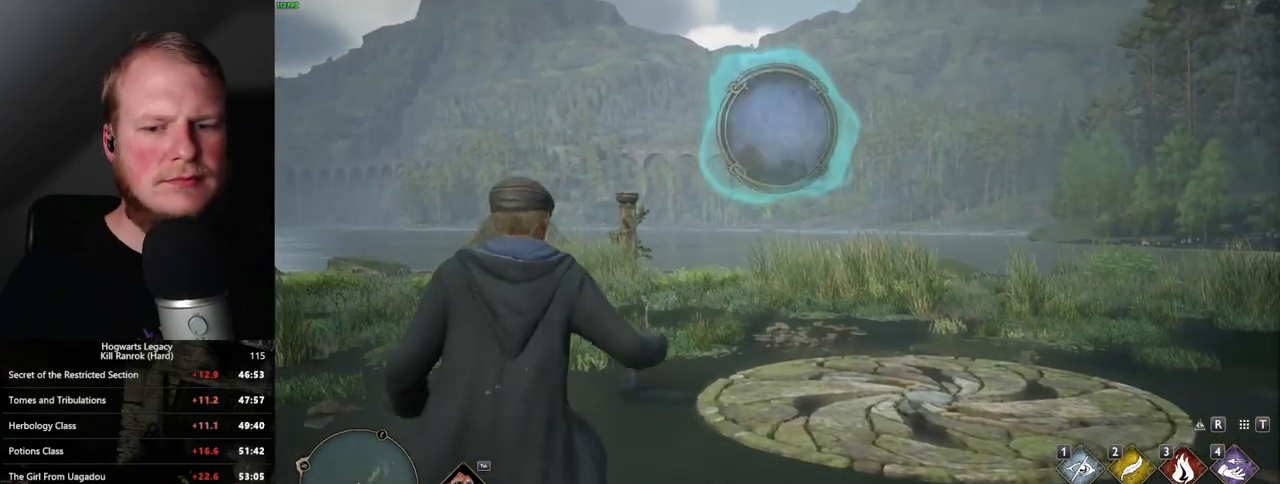
{"keys": ["q"], "mouse": [], "events": [[333, "q", "up"], [400, "q", "down"]]}
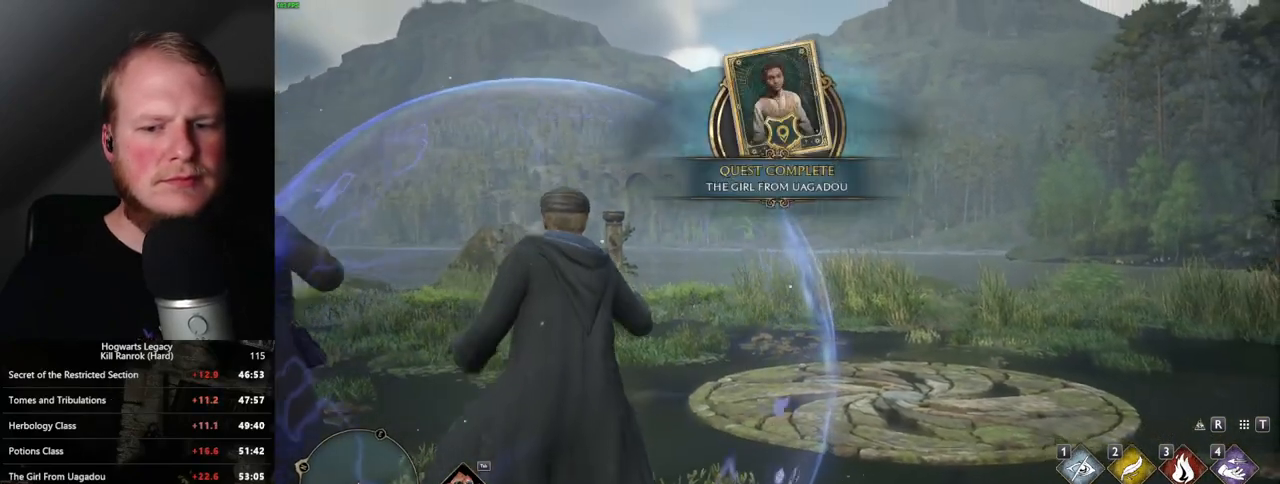
{"keys": ["q"], "mouse": [], "events": [[267, "q", "up"], [317, "q", "down"]]}
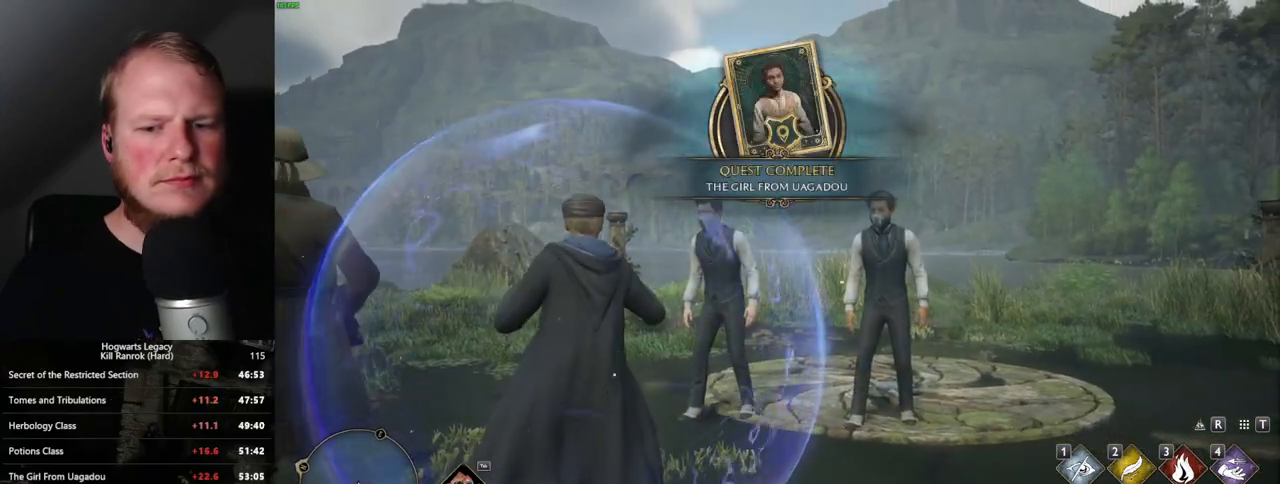
{"keys": ["q"], "mouse": [], "events": [[217, "q", "up"], [283, "q", "down"]]}
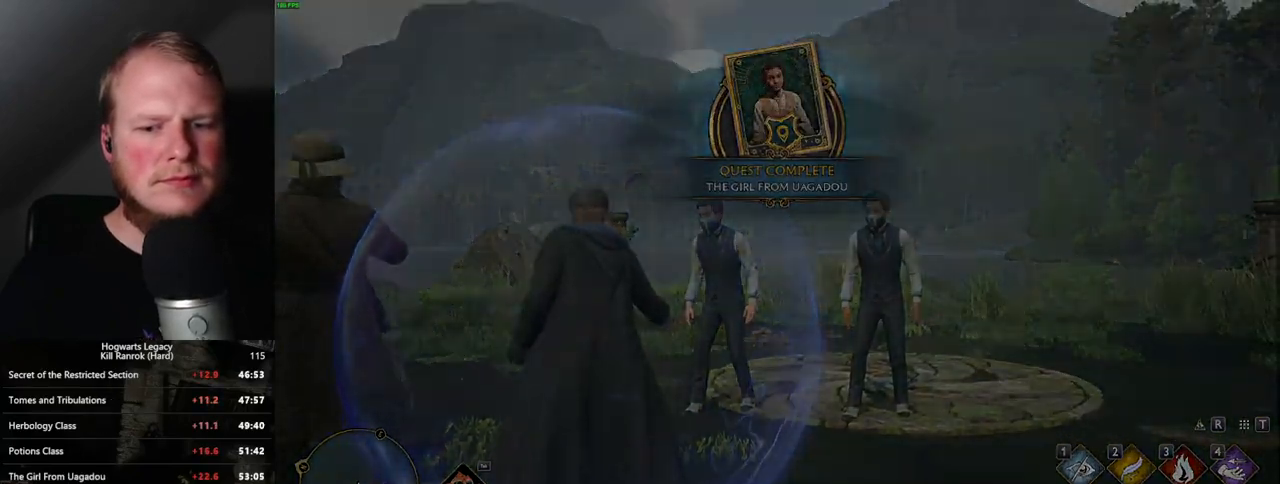
{"keys": ["q"], "mouse": [], "events": []}
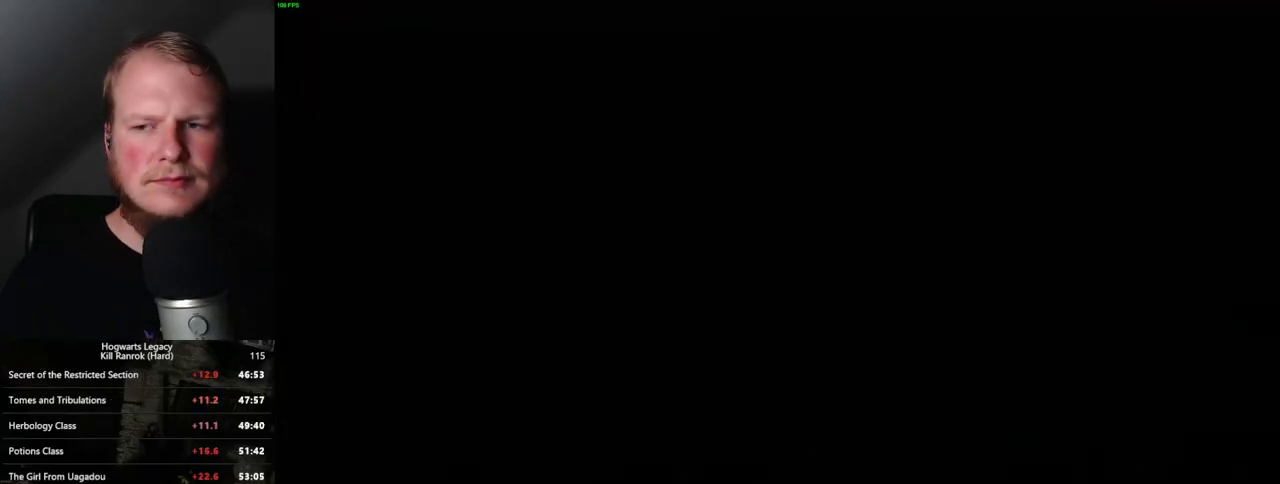
{"keys": ["q"], "mouse": [], "events": []}
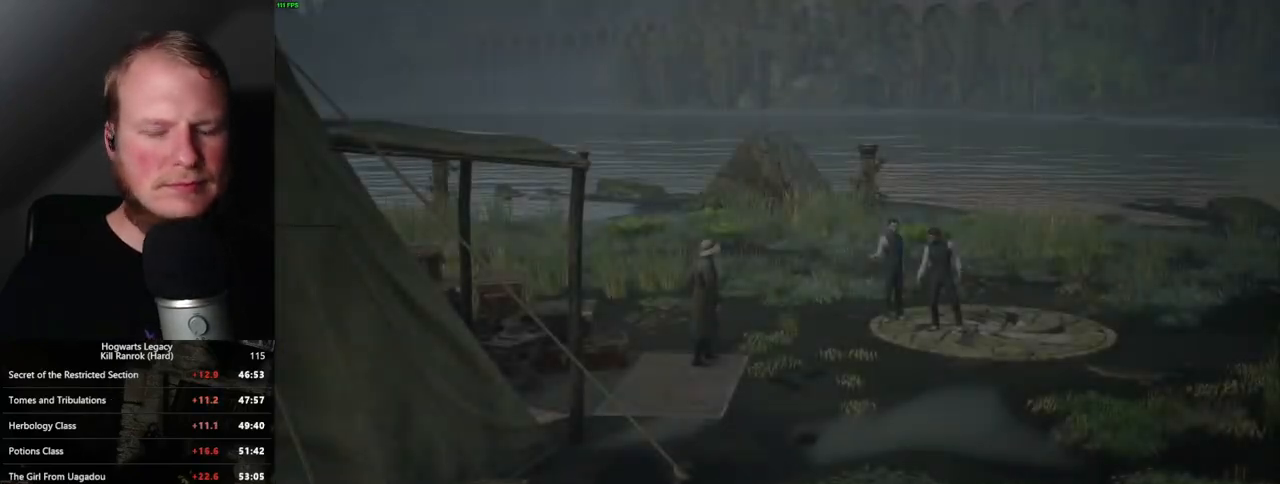
{"keys": ["q"], "mouse": [], "events": []}
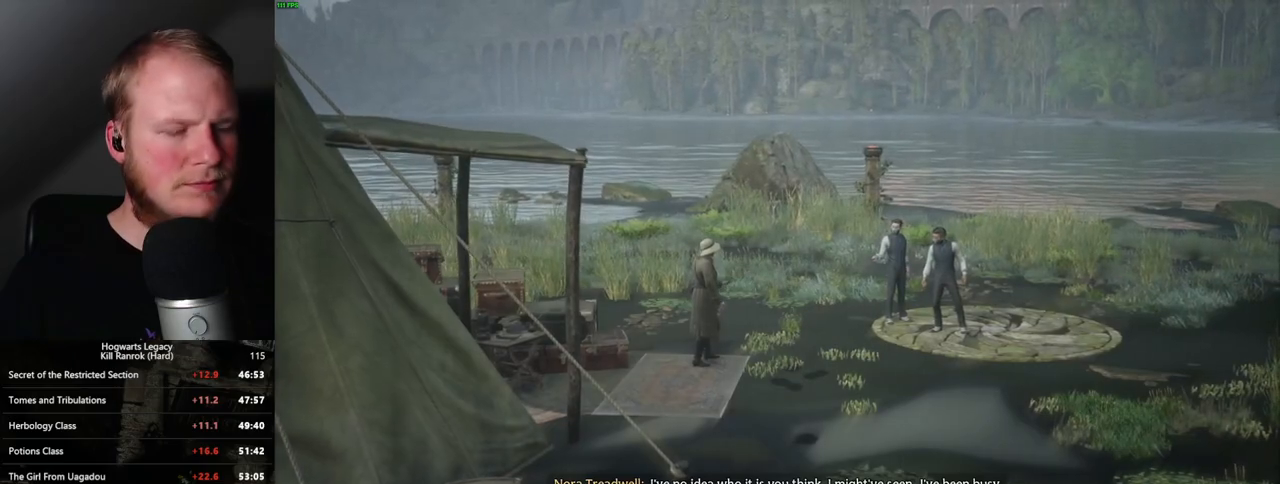
{"keys": ["q"], "mouse": [], "events": []}
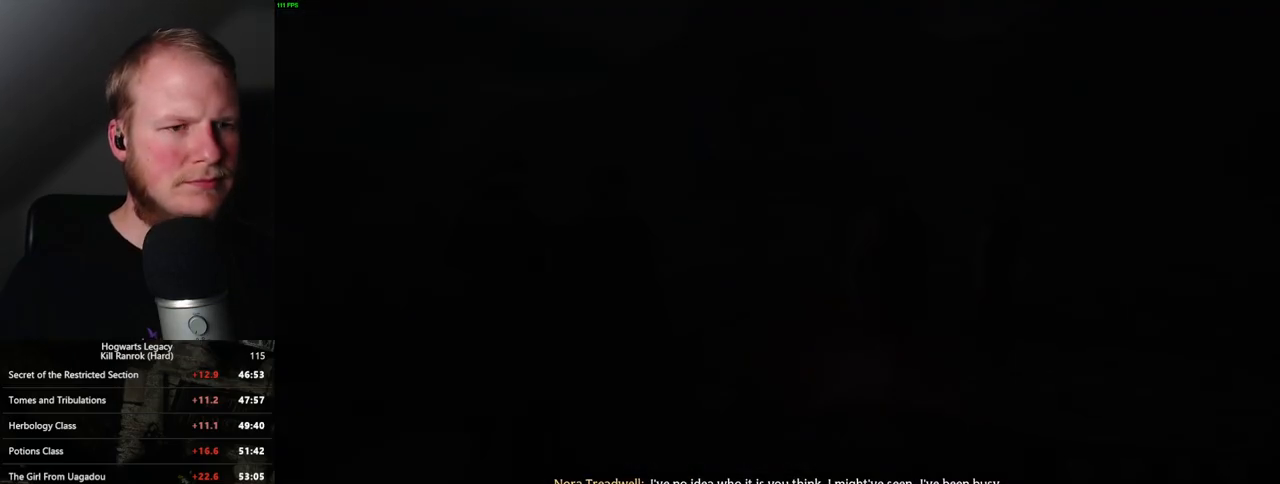
{"keys": [], "mouse": ["right"], "events": [[100, "q", "up"], [133, "mouse_right", "down"], [333, "3", "down"], [450, "3", "up"]]}
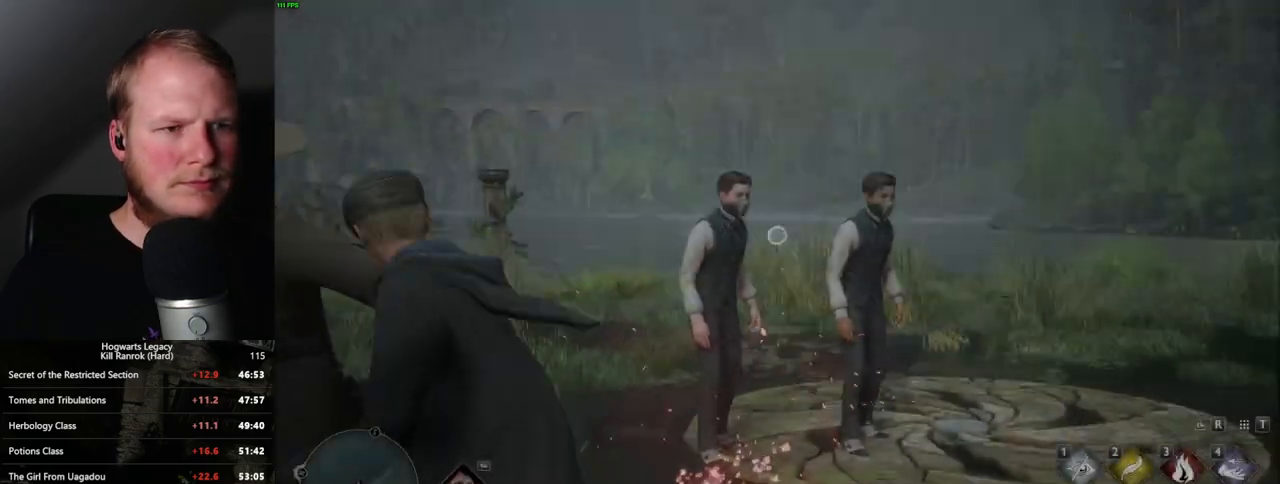
{"keys": ["3"], "mouse": ["right"], "events": [[450, "3", "down"]]}
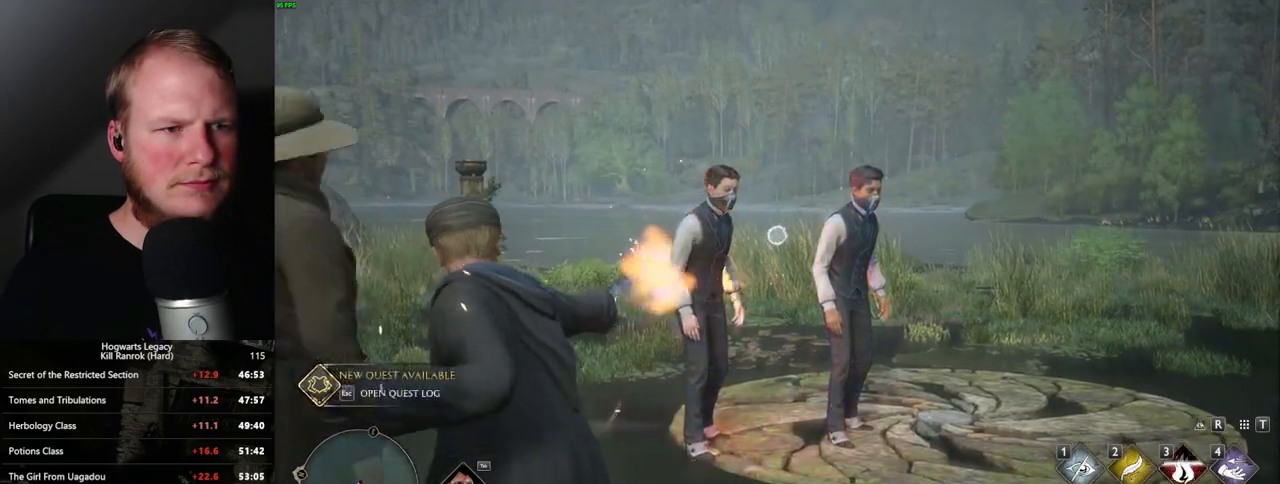
{"keys": [], "mouse": ["right"], "events": [[50, "3", "up"], [150, "3", "down"], [250, "3", "up"]]}
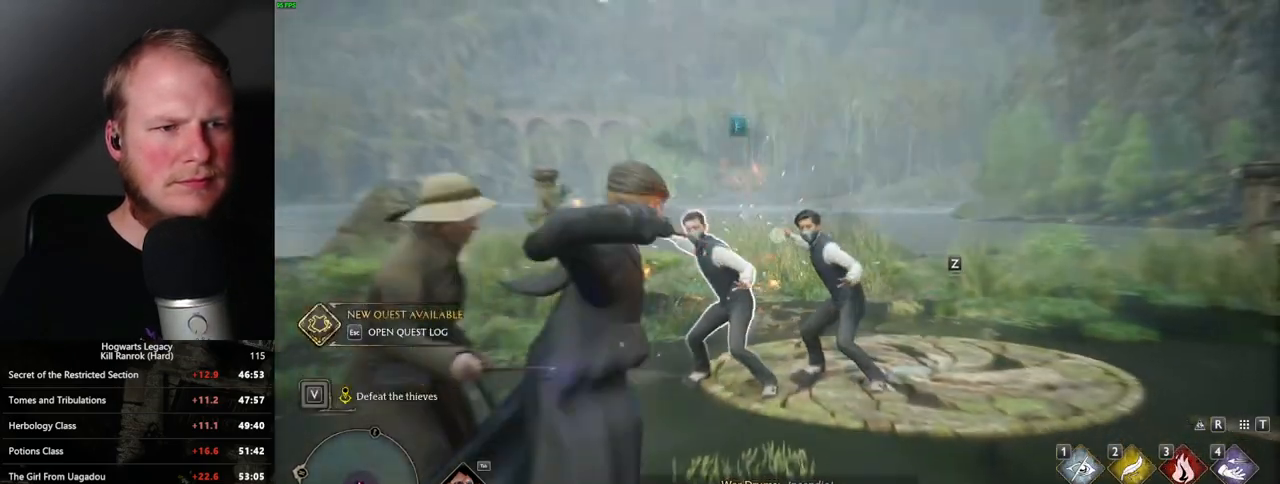
{"keys": [], "mouse": ["right"], "events": [[300, "z", "down"], [400, "z", "up"]]}
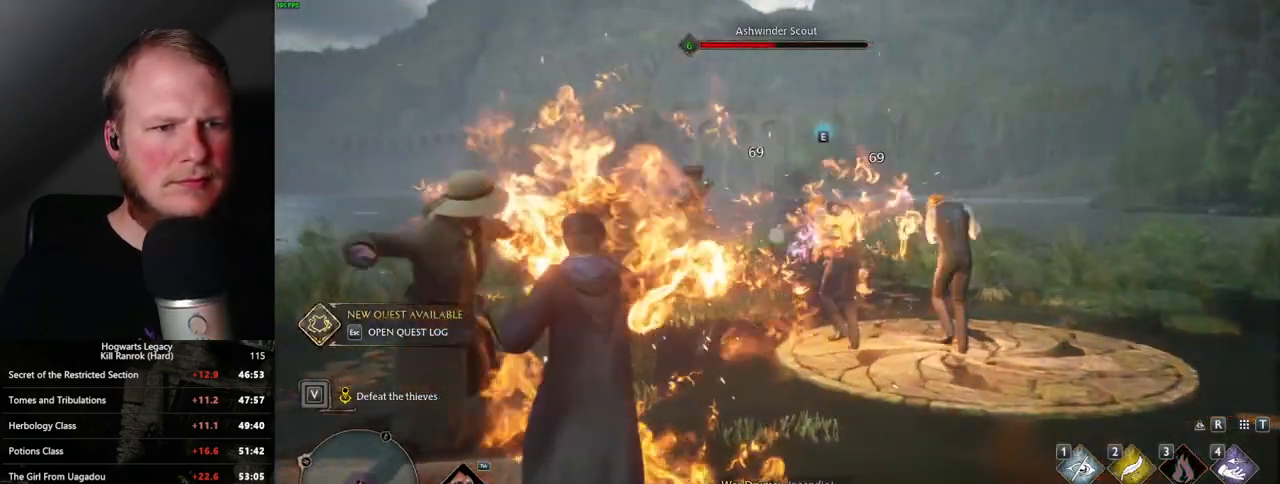
{"keys": [], "mouse": [], "events": [[333, "mouse_right", "up"]]}
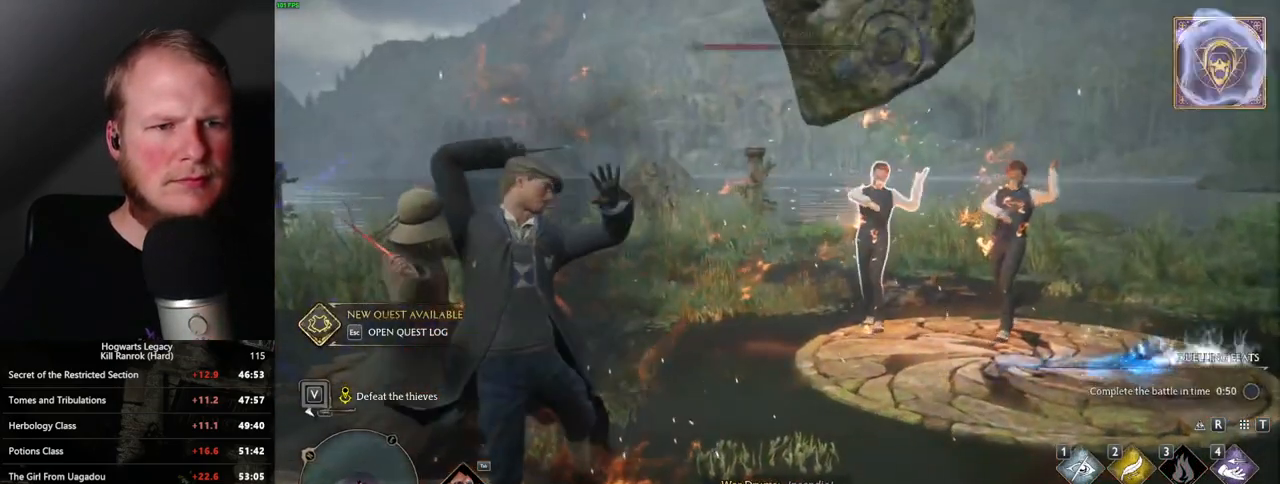
{"keys": ["z"], "mouse": [], "events": [[450, "z", "down"]]}
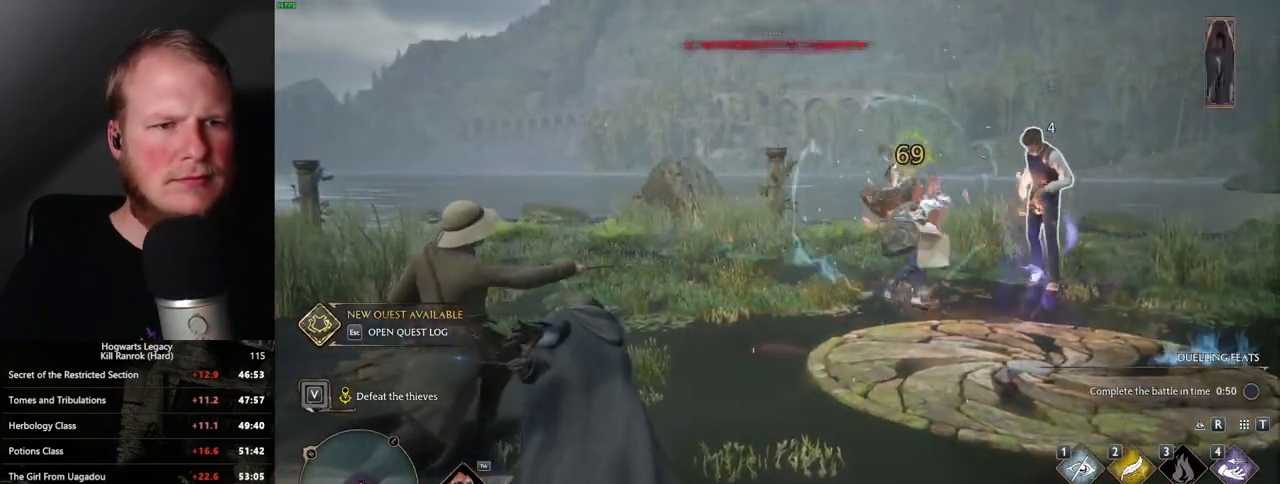
{"keys": [], "mouse": [], "events": [[33, "z", "up"]]}
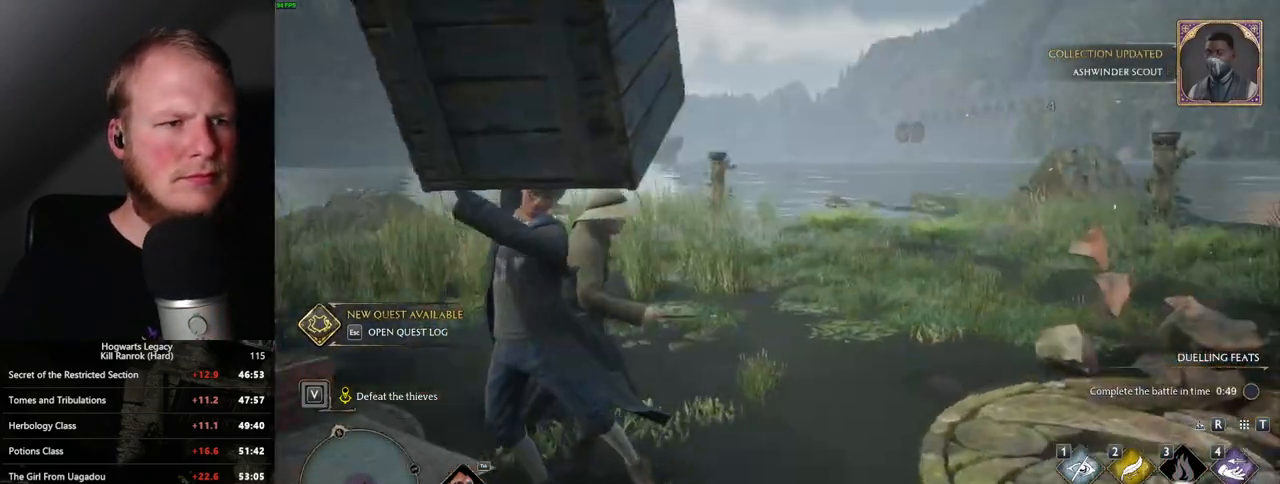
{"keys": [], "mouse": [], "events": []}
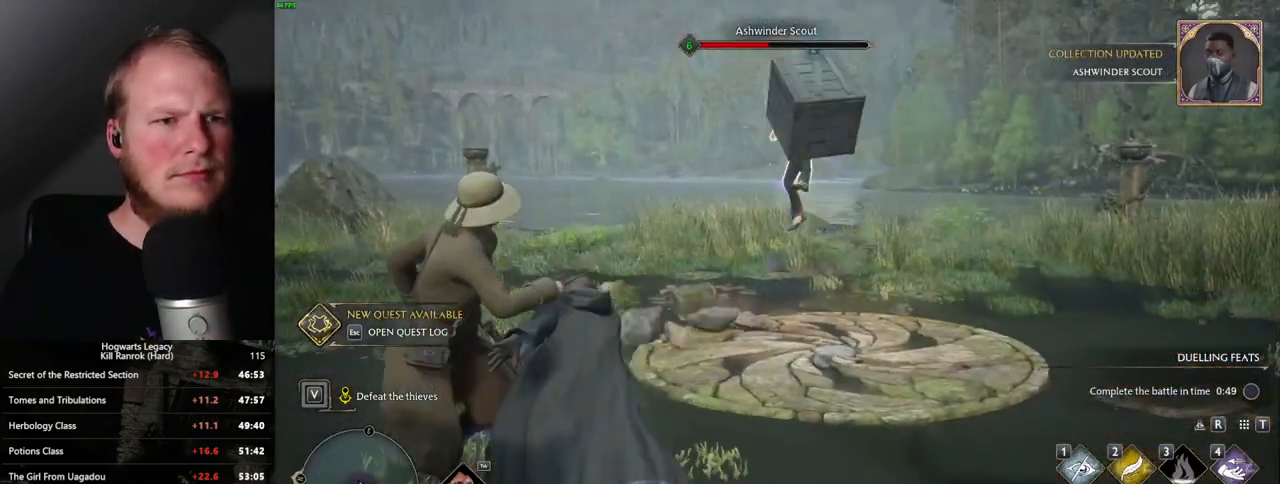
{"keys": [], "mouse": [], "events": []}
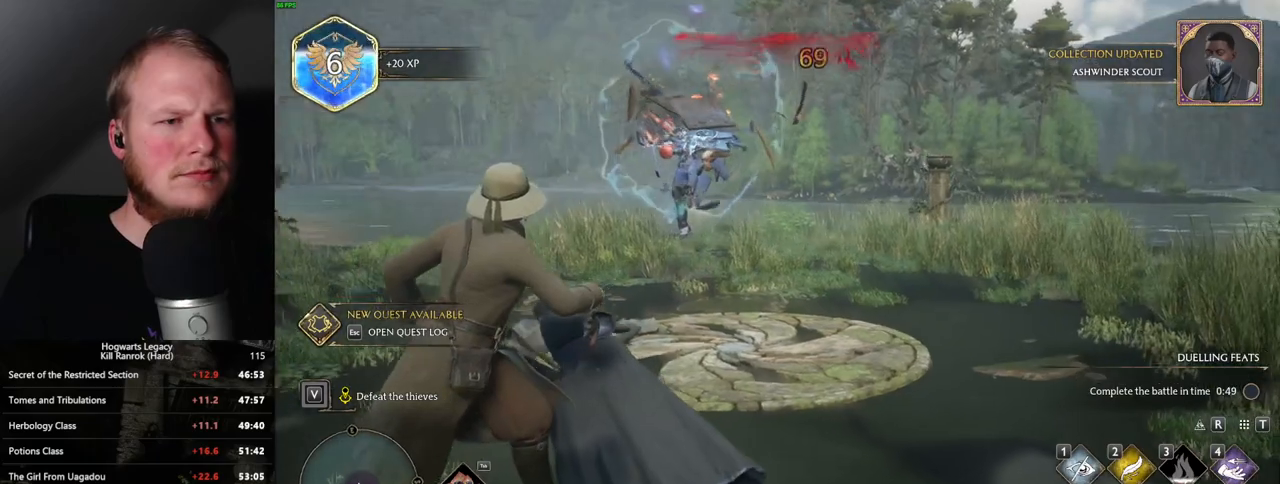
{"keys": ["d", "w"], "mouse": [], "events": [[50, "w", "down"], [167, "space", "down"], [267, "a", "down"], [317, "a", "up"], [317, "space", "up"], [500, "d", "down"]]}
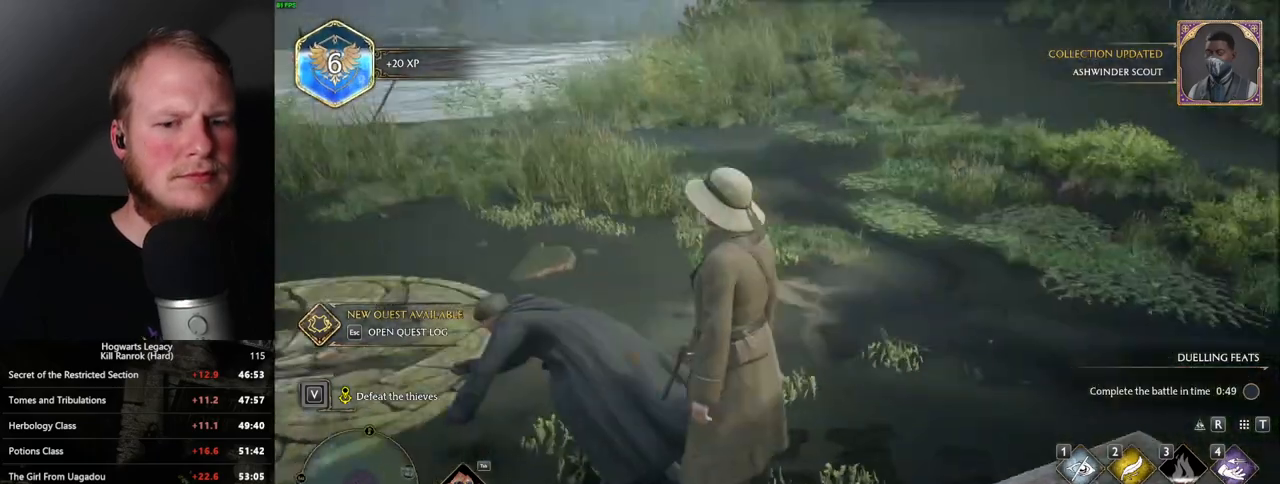
{"keys": ["w"], "mouse": [], "events": [[133, "d", "up"]]}
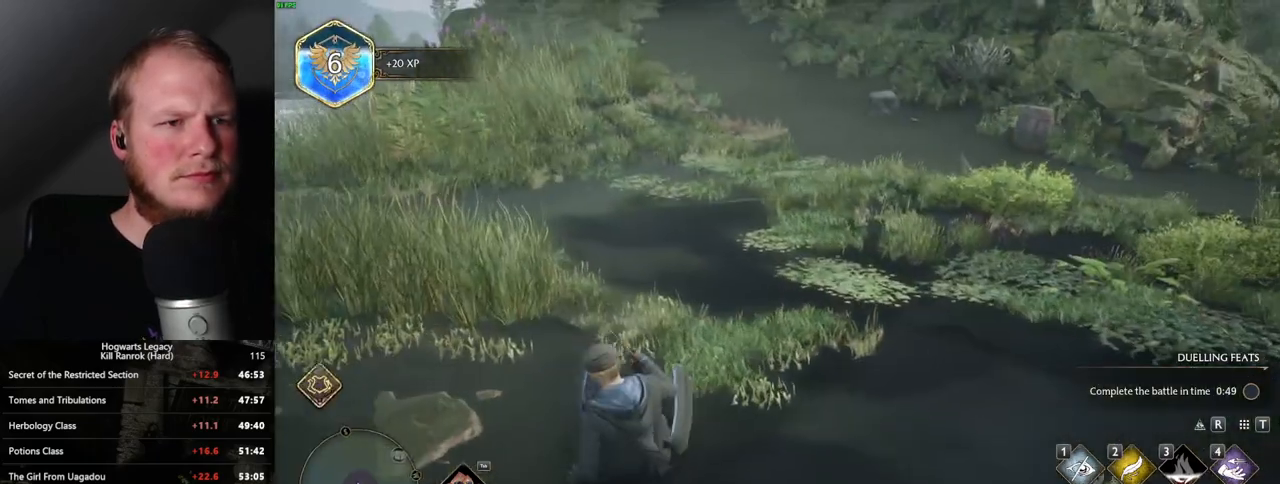
{"keys": [], "mouse": [], "events": [[50, "w", "up"]]}